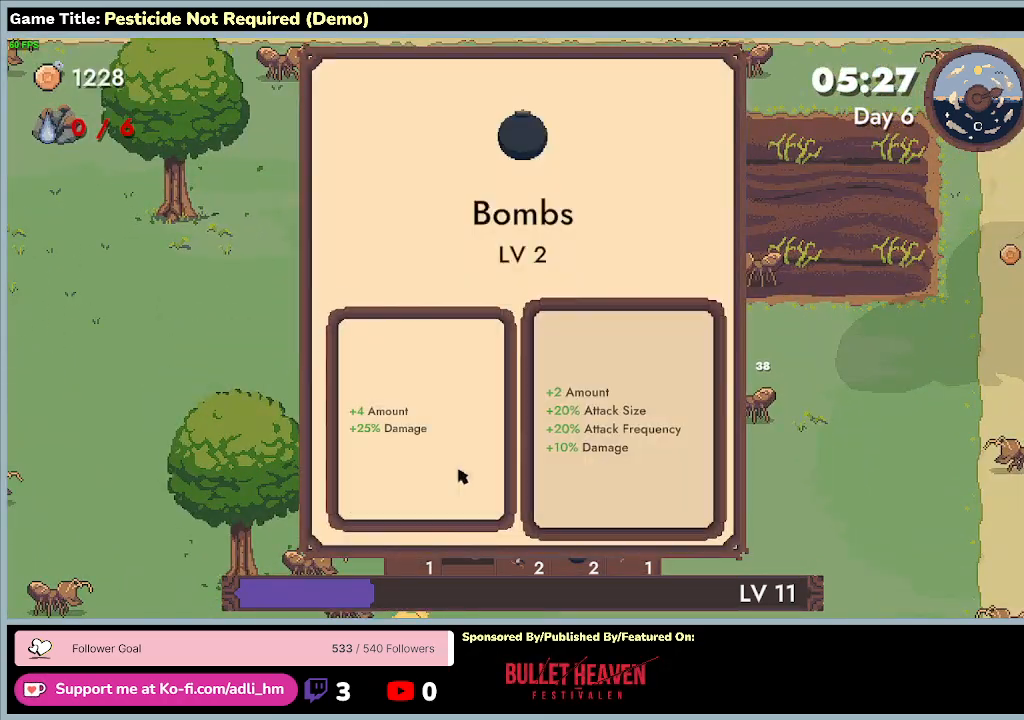
Gameplay with keyboard; each line is a JSON object with the keys held at the frame after it. "events" lists presses ("down") and releases ("up") of "0", "1", "2", "3", "4", "5", "6", "7", "8", "9", "a", "alt", "b", "c", "caps_lock", "ctrl", "d", "down", "e", "escape", "f", "f1", "f2", "f3", "f4", "f5", "f6", "f7", "f8", "g", "h", "i", "j", "k", "l", "left", "m", "minus", "n", "o", "p", "q", "r", "return", "right", "s", "shift", "space", "t", "tab", "u", "up", "v", "w", "x", "y" and "z" between this image and that frame as [ms after this image, input, new state], when the widget could be followed in between. No other keys are recorded. Mouse input is not recorded.
{"keys": [], "events": []}
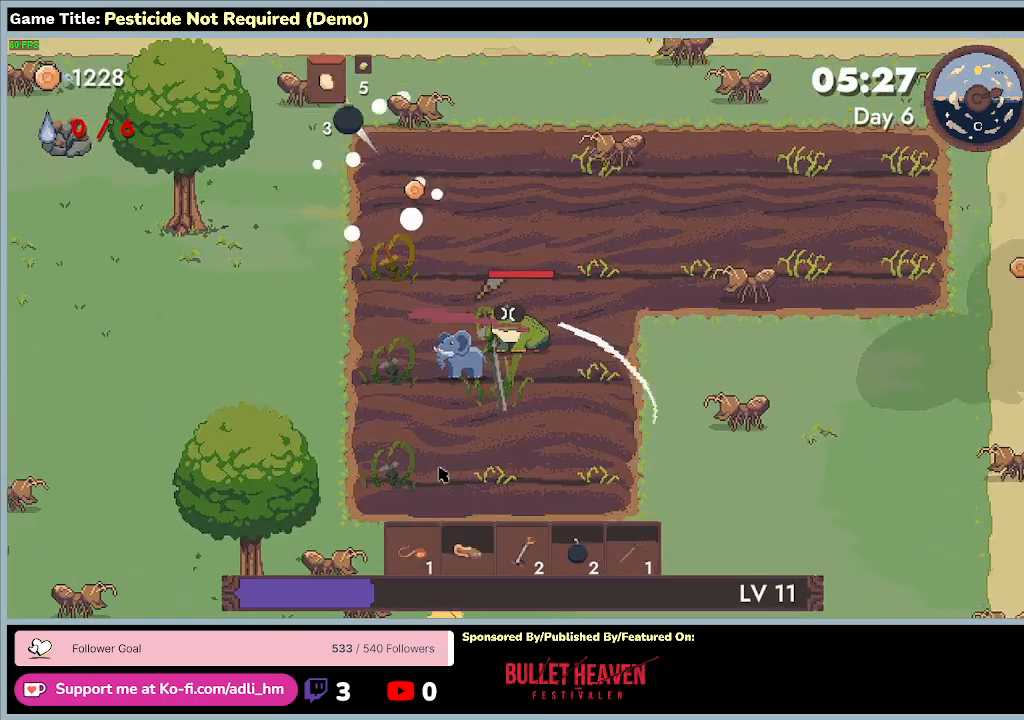
{"keys": ["a", "w"], "events": [[167, "w", "down"], [333, "a", "down"]]}
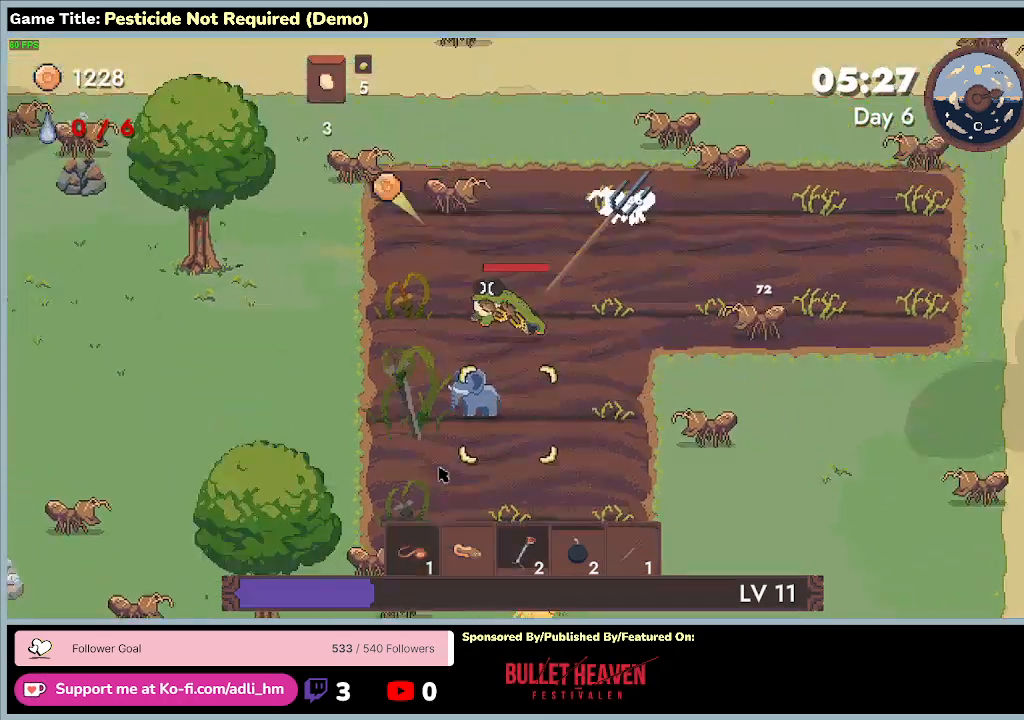
{"keys": ["a", "s"], "events": [[467, "s", "down"], [467, "w", "up"]]}
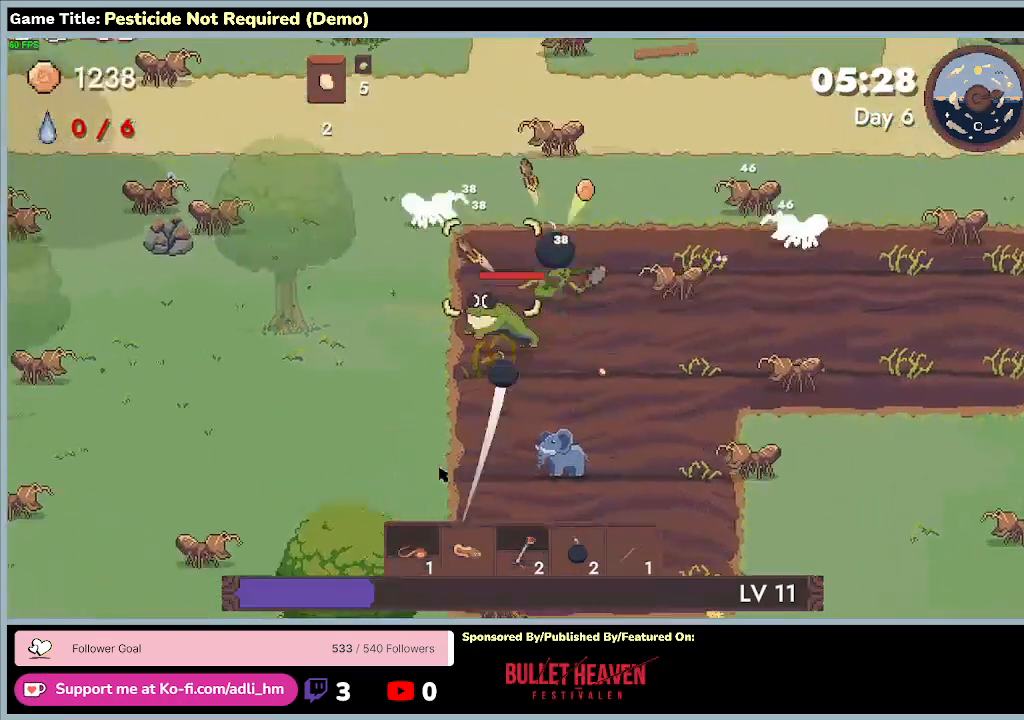
{"keys": ["s"], "events": [[467, "a", "up"]]}
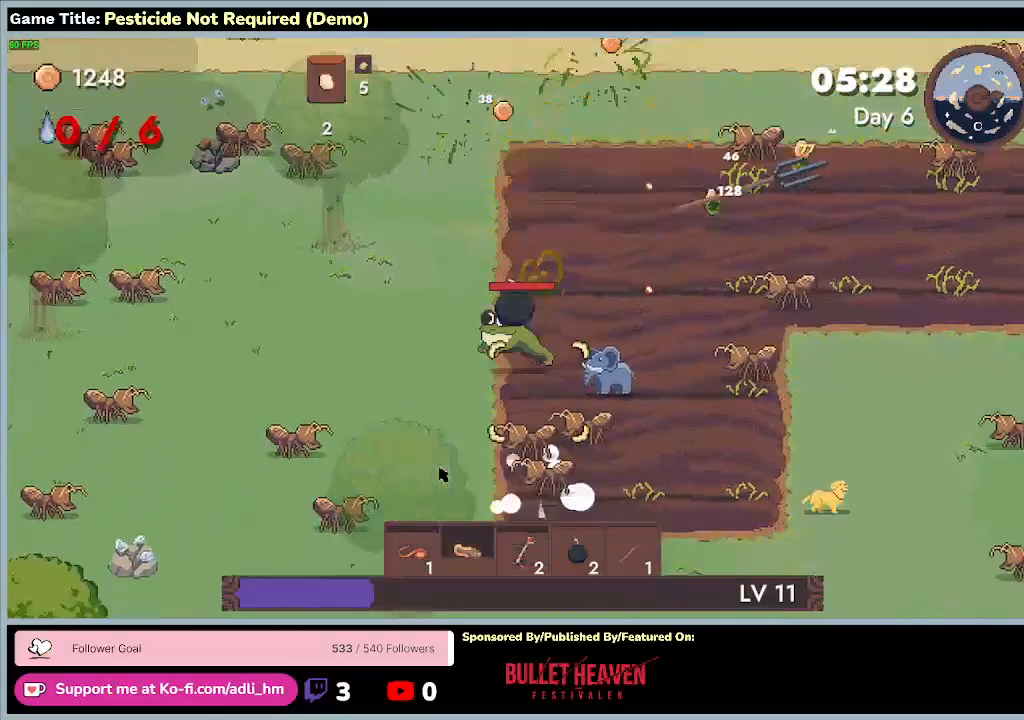
{"keys": ["d", "s"], "events": [[167, "d", "down"]]}
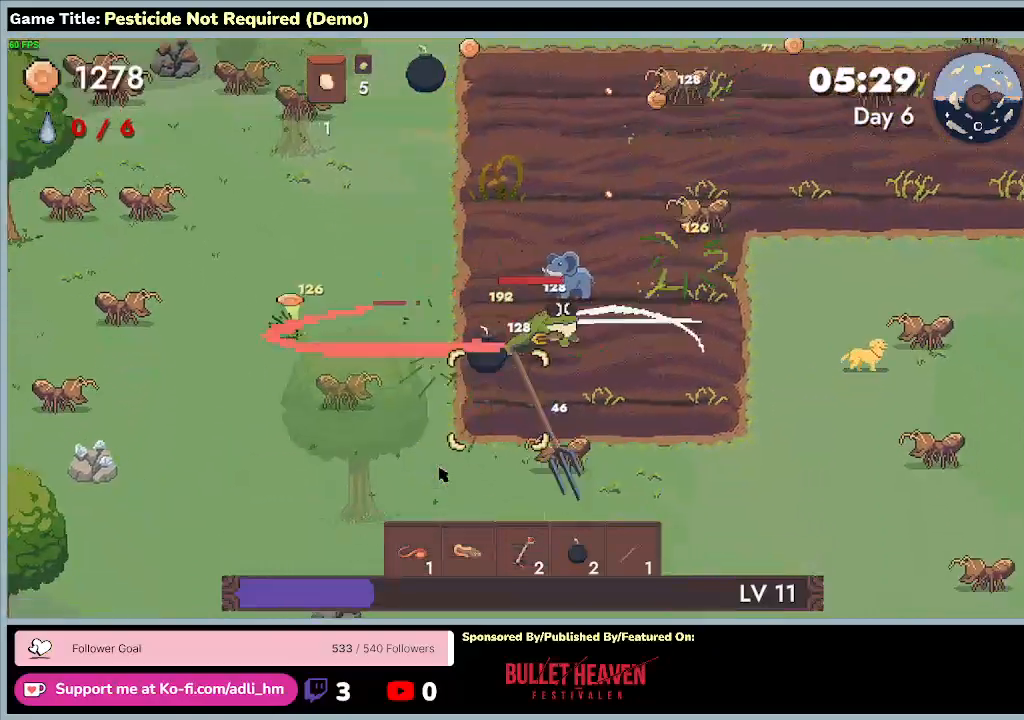
{"keys": ["d", "s"], "events": [[167, "s", "up"], [400, "s", "down"]]}
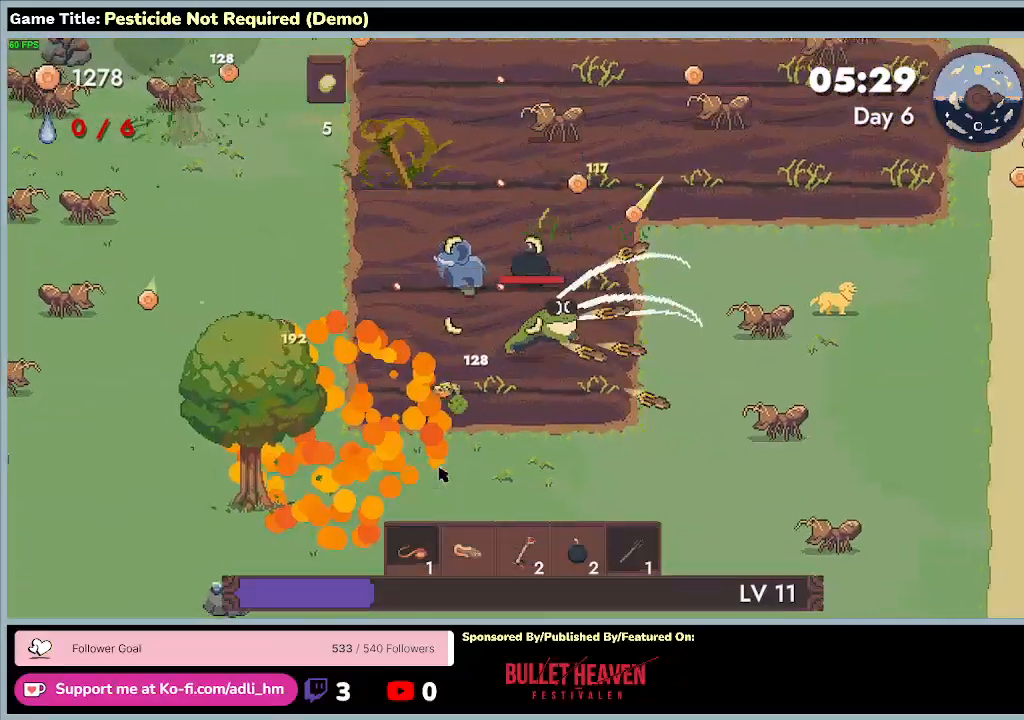
{"keys": ["s"], "events": [[300, "d", "up"]]}
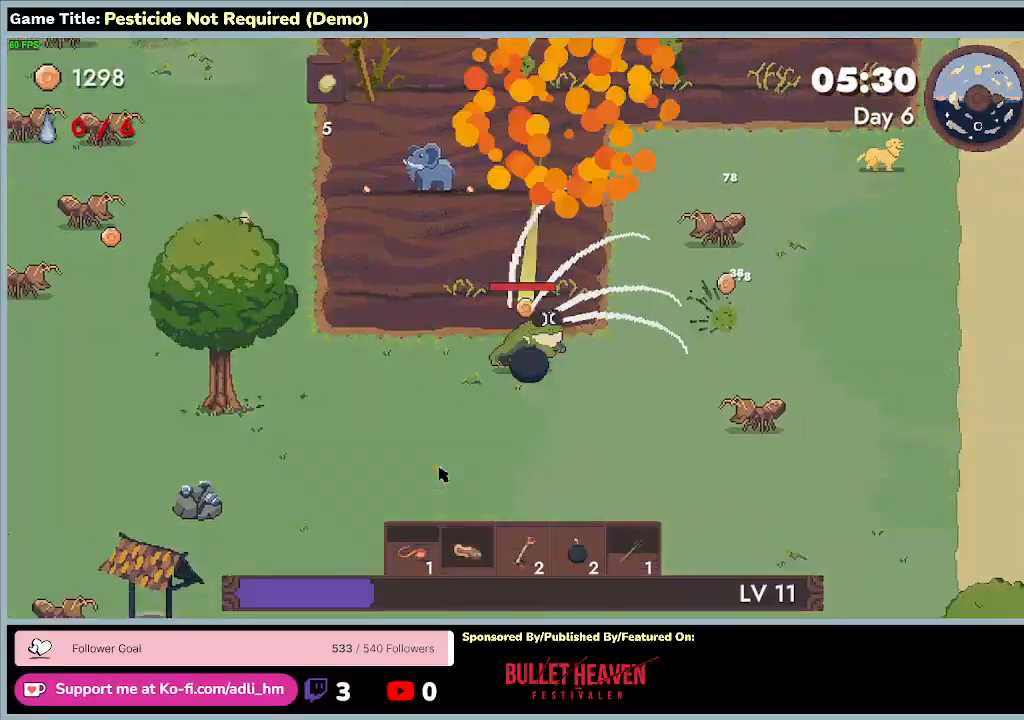
{"keys": ["a", "w"], "events": [[133, "a", "down"], [333, "w", "down"], [433, "s", "up"]]}
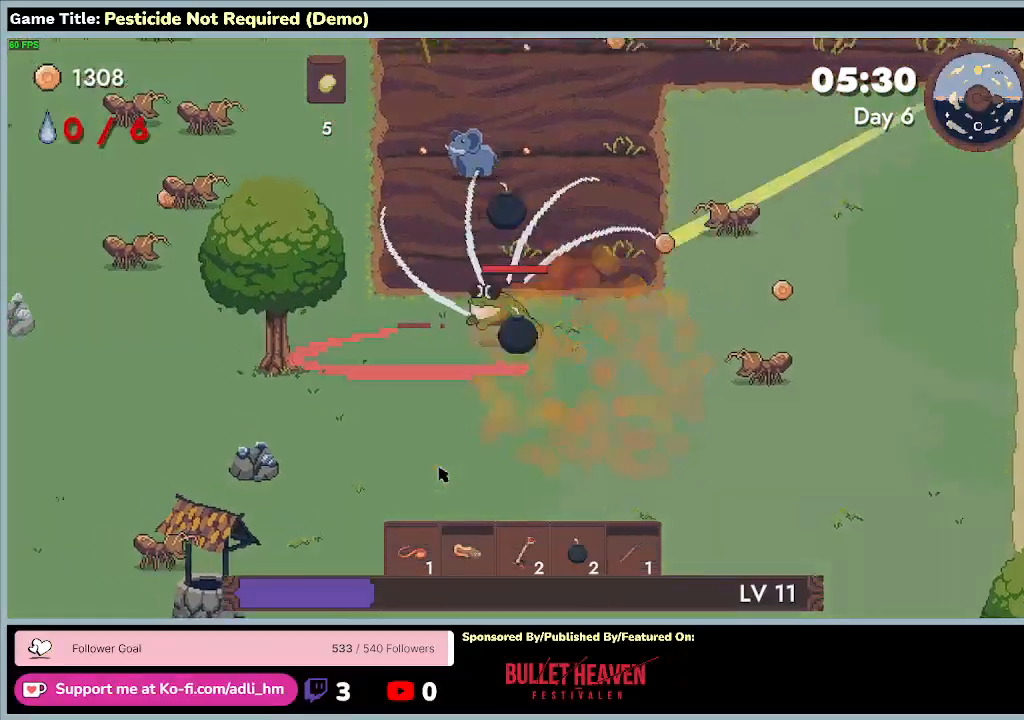
{"keys": ["a", "w"], "events": []}
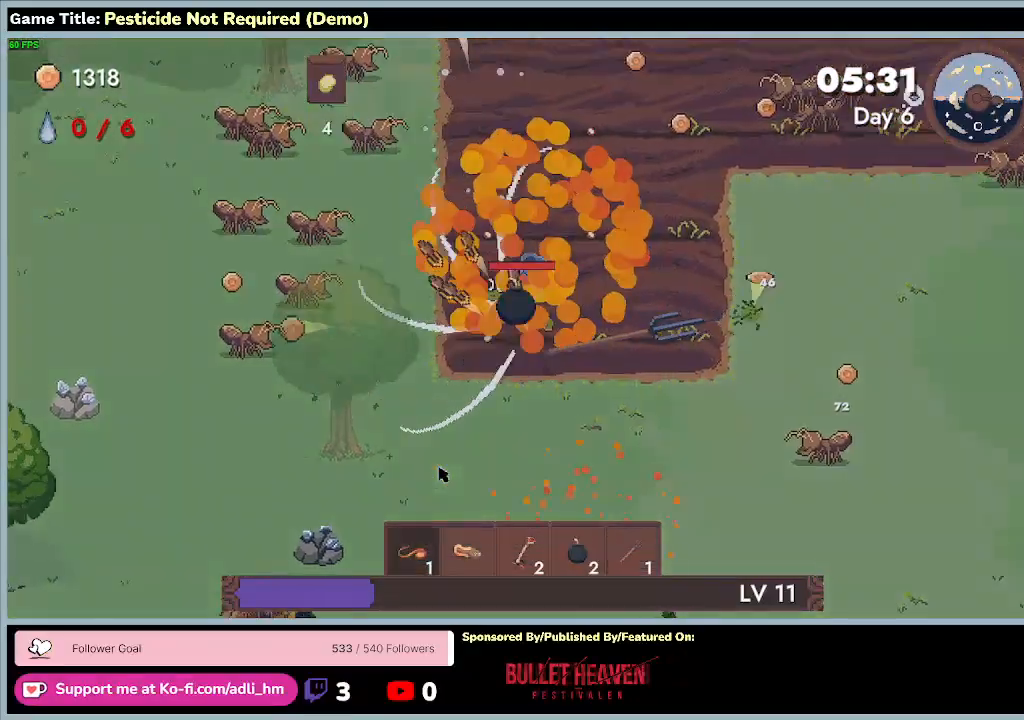
{"keys": ["d", "w"], "events": [[133, "a", "up"], [200, "d", "down"]]}
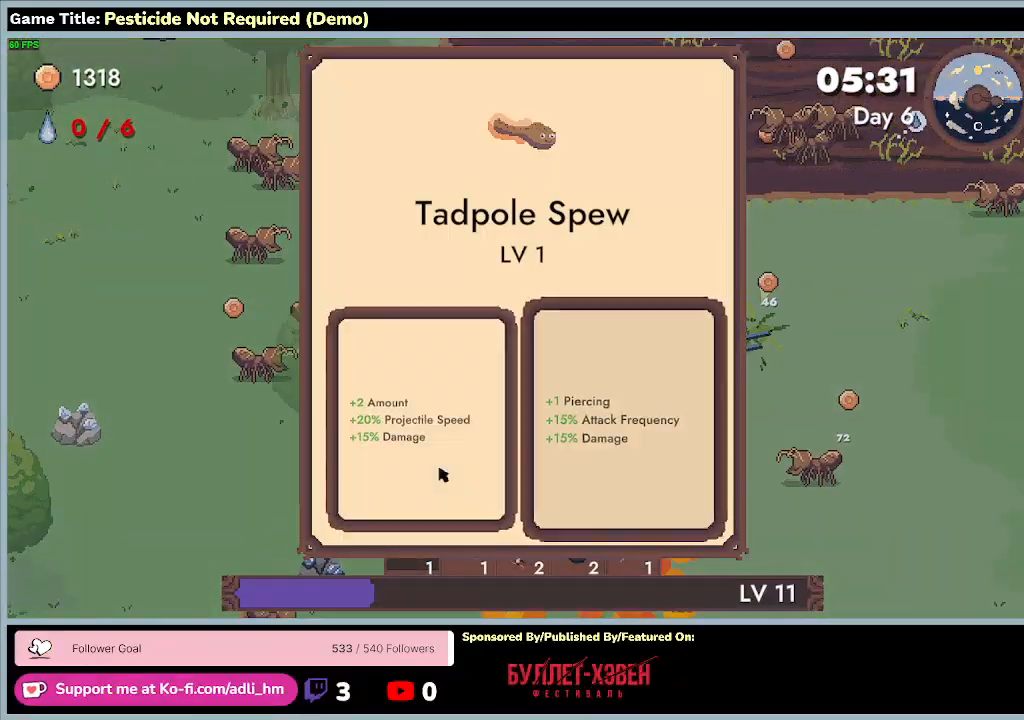
{"keys": [], "events": [[167, "w", "up"], [433, "d", "up"]]}
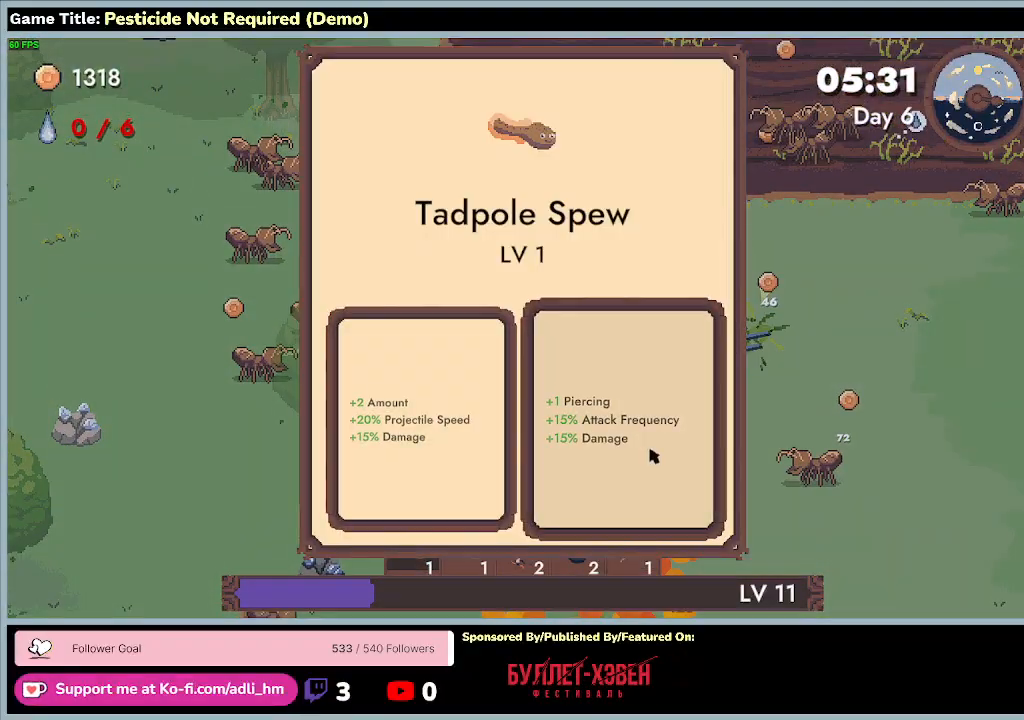
{"keys": [], "events": []}
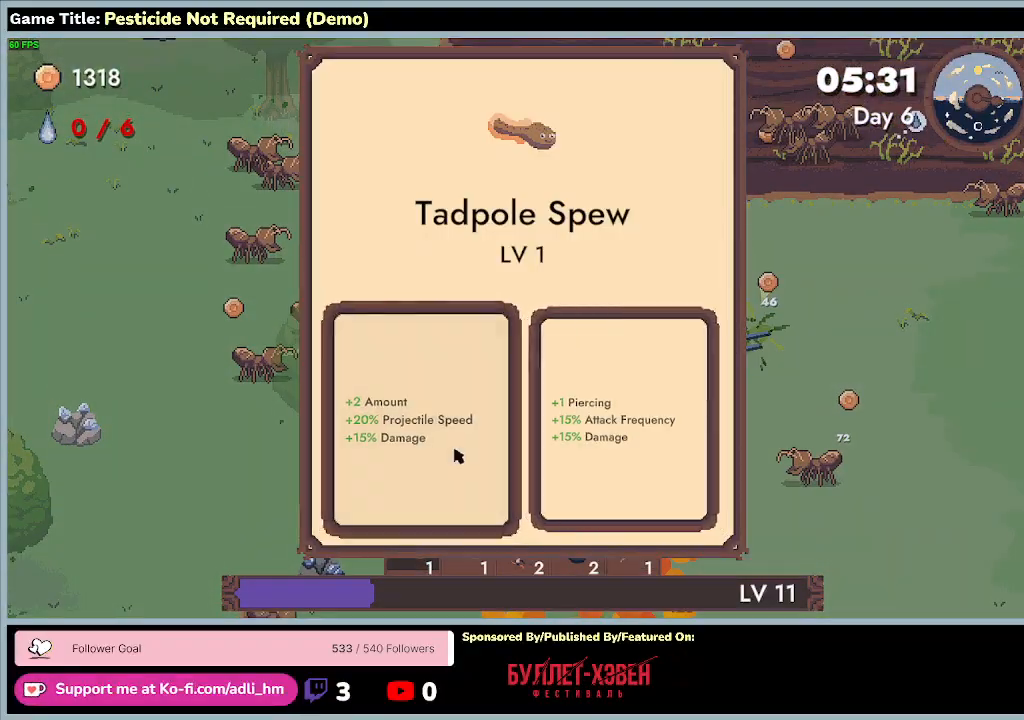
{"keys": ["d"], "events": [[267, "d", "down"]]}
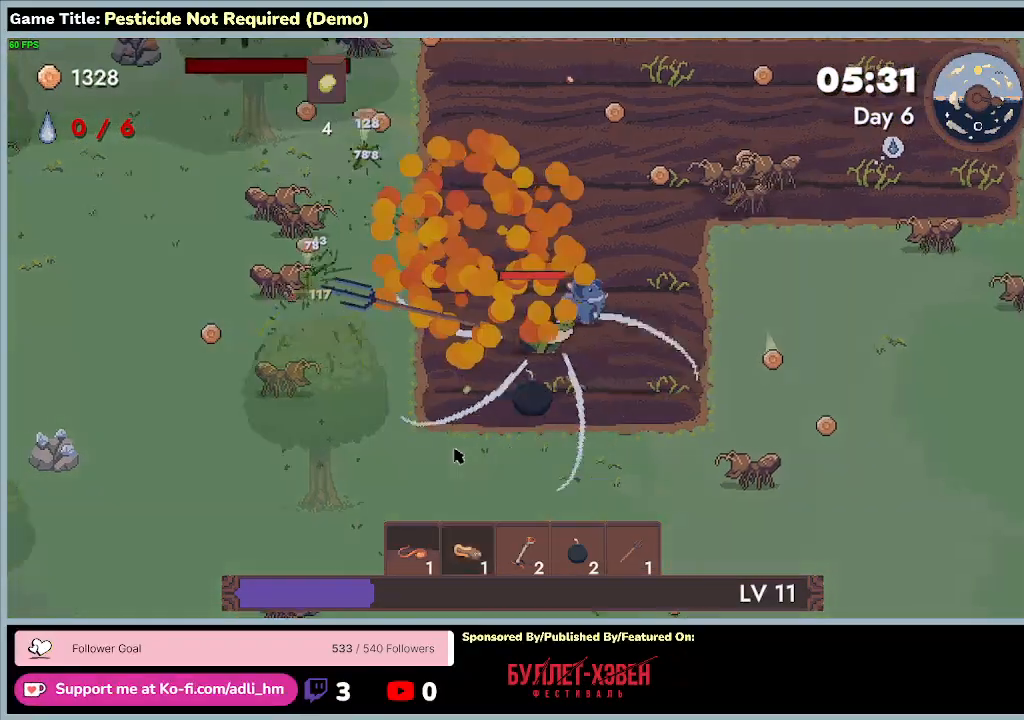
{"keys": ["d"], "events": []}
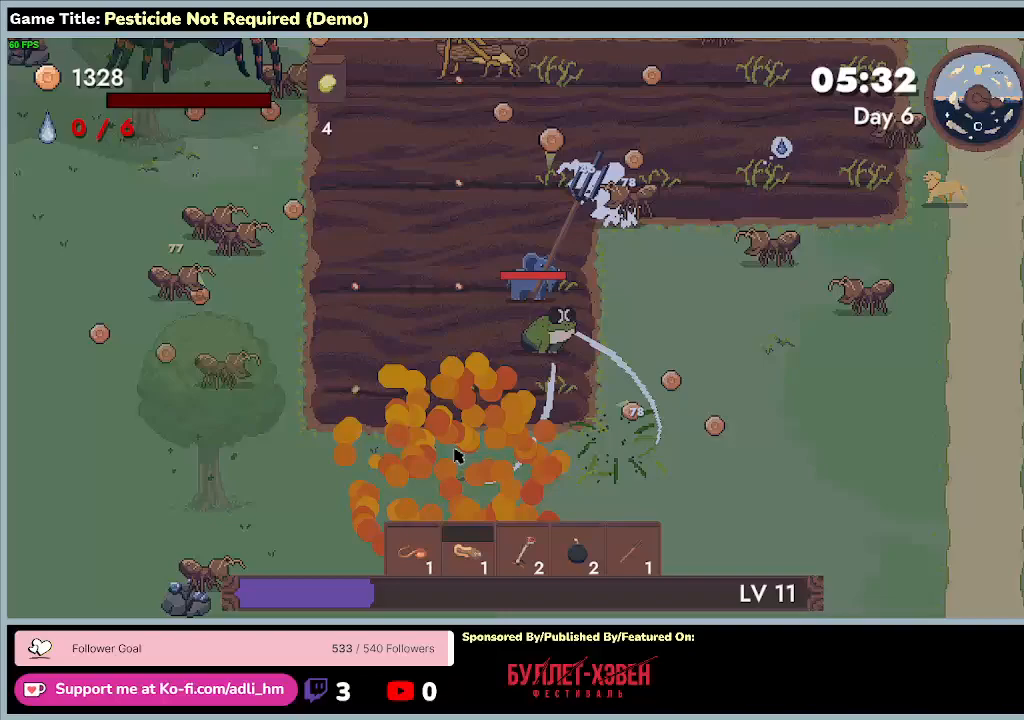
{"keys": ["d", "s"], "events": [[167, "s", "down"]]}
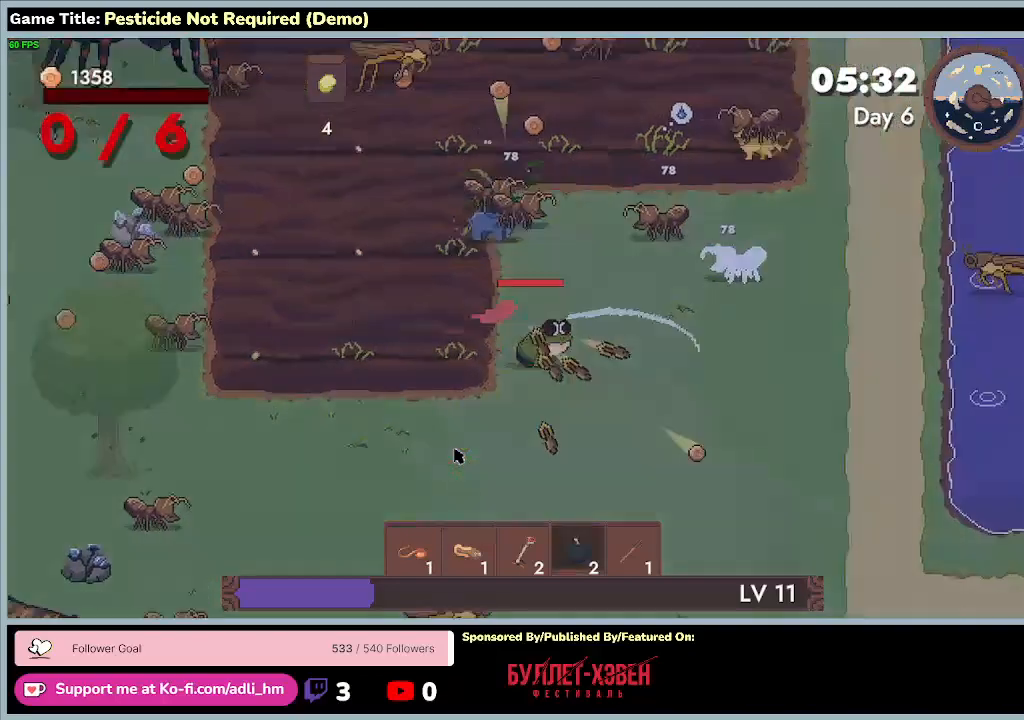
{"keys": ["a", "s"], "events": [[200, "a", "down"], [300, "d", "up"]]}
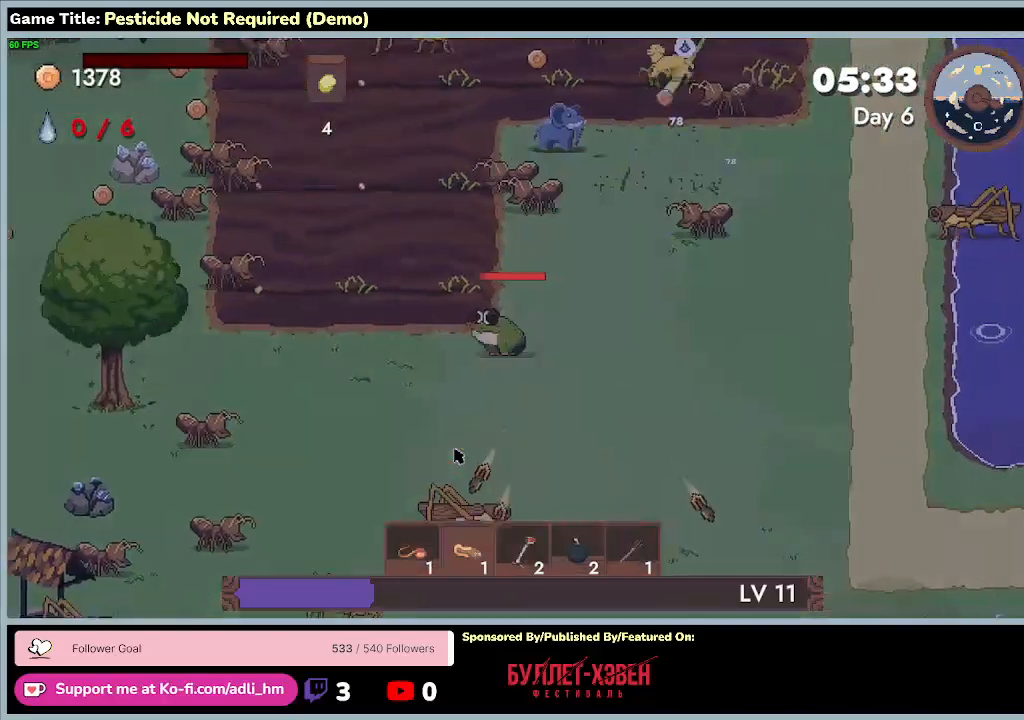
{"keys": ["a"], "events": [[133, "s", "up"]]}
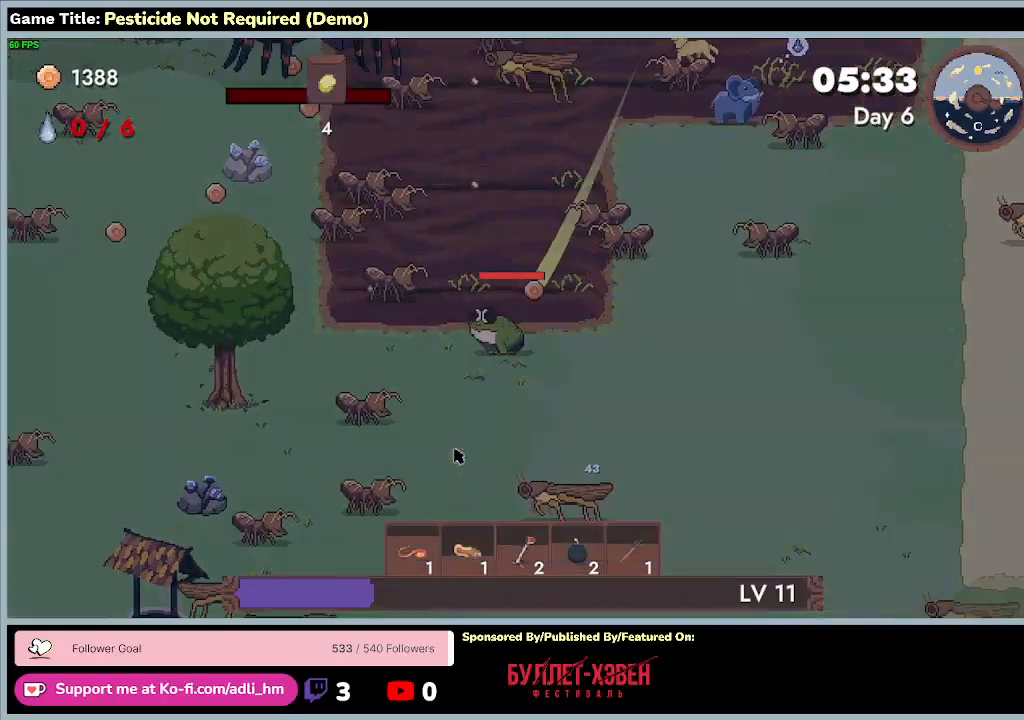
{"keys": ["a"], "events": []}
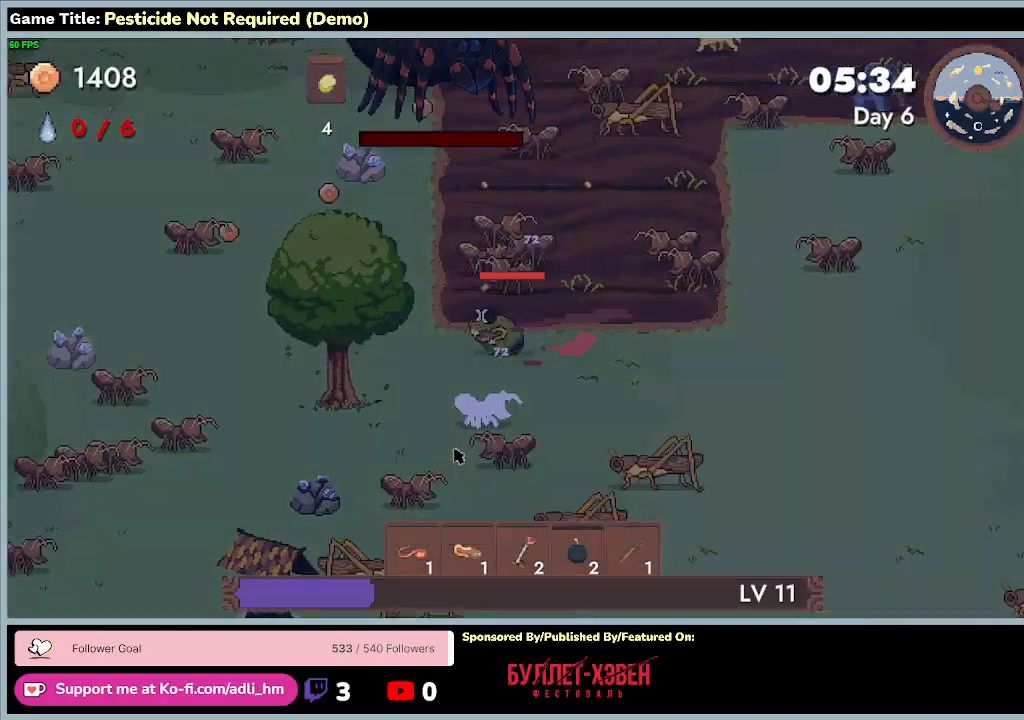
{"keys": ["a"], "events": []}
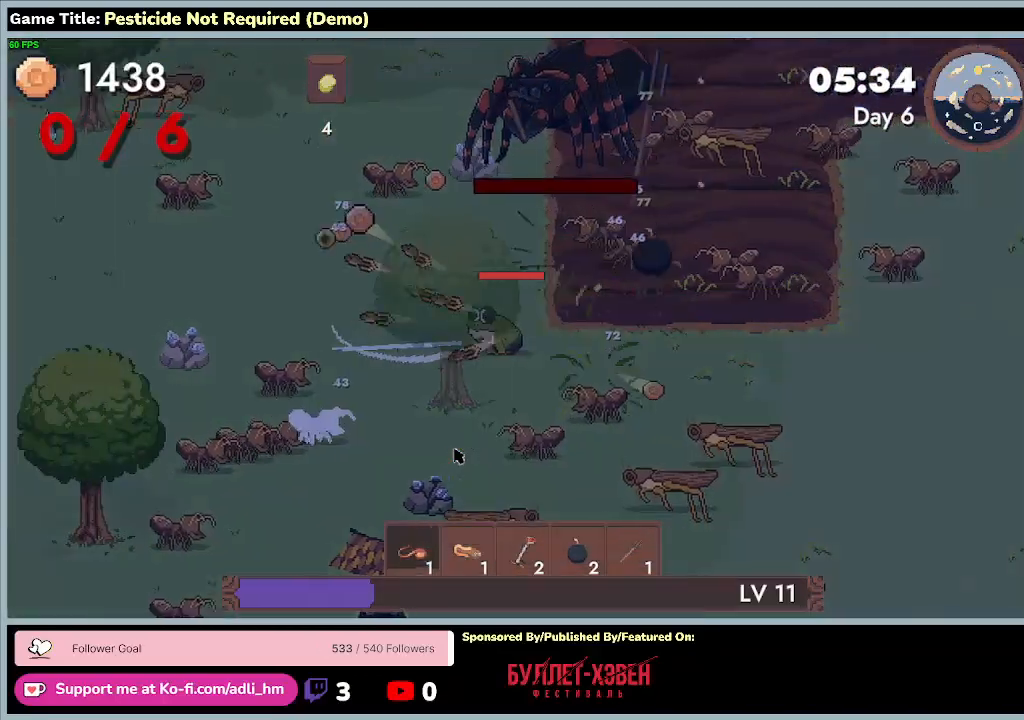
{"keys": ["a", "w"], "events": [[233, "w", "down"]]}
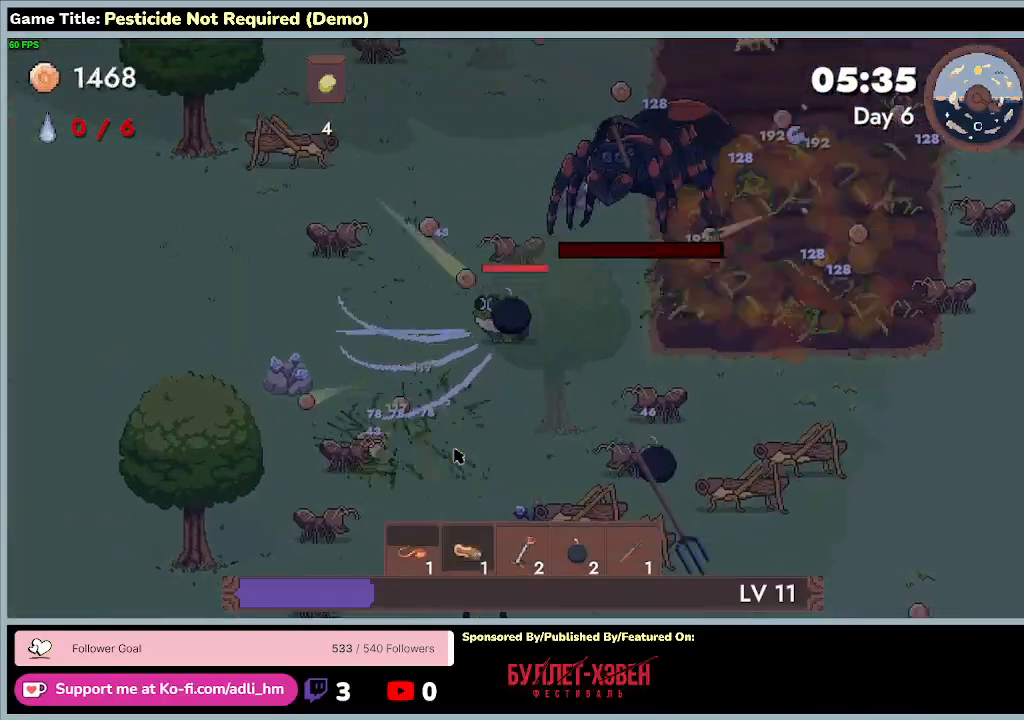
{"keys": ["w"], "events": [[400, "a", "up"]]}
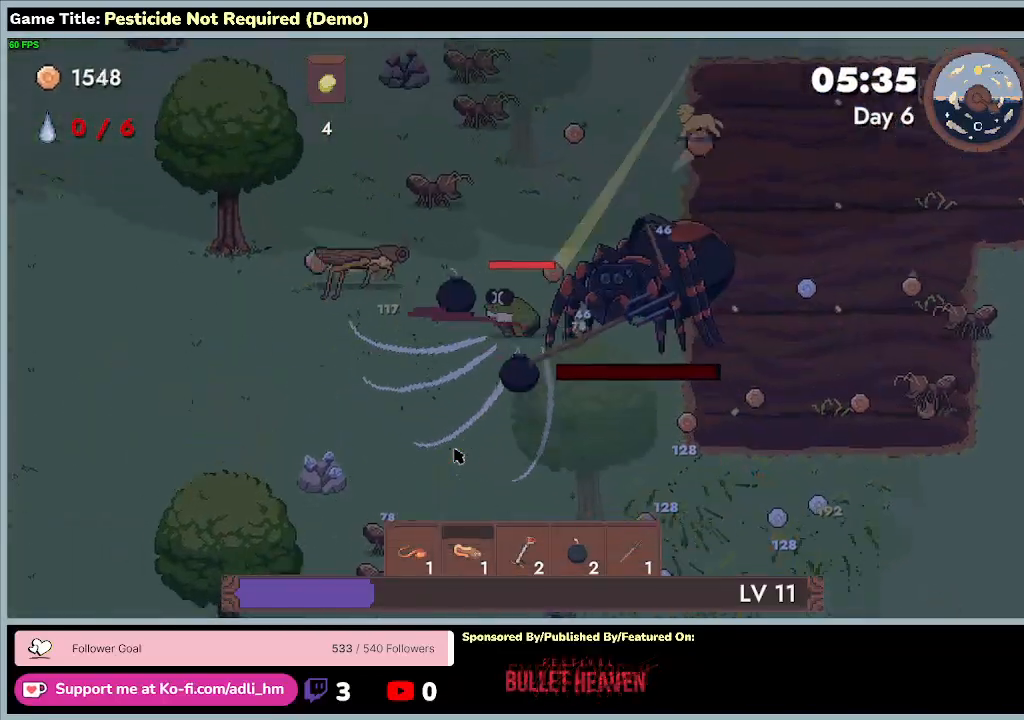
{"keys": ["d", "w"], "events": [[267, "d", "down"]]}
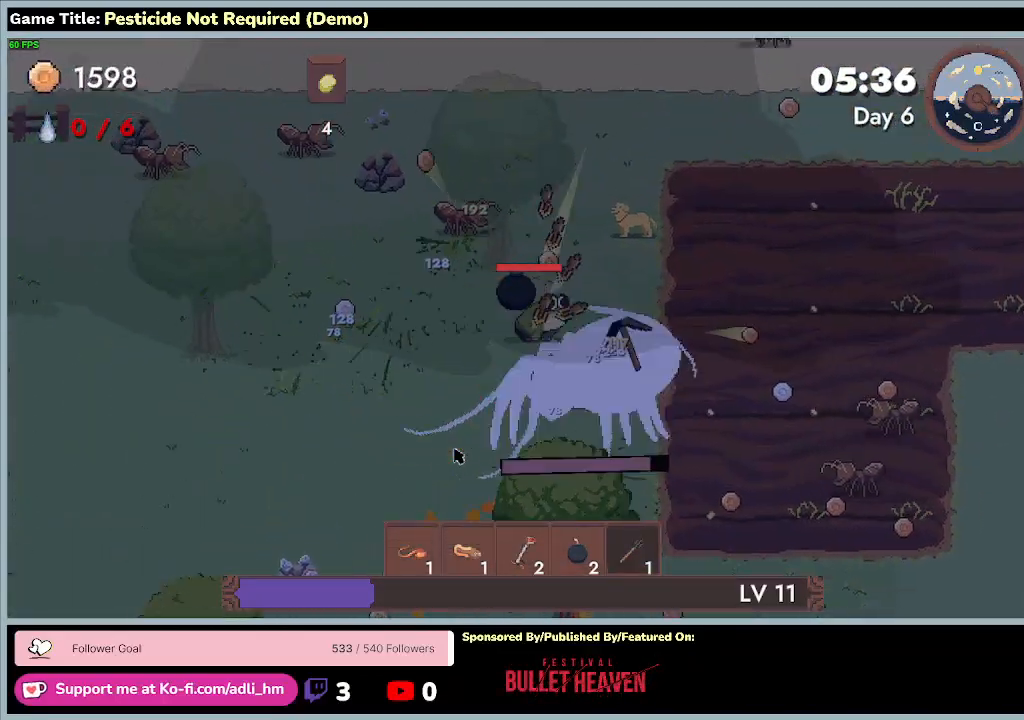
{"keys": ["d", "w"], "events": []}
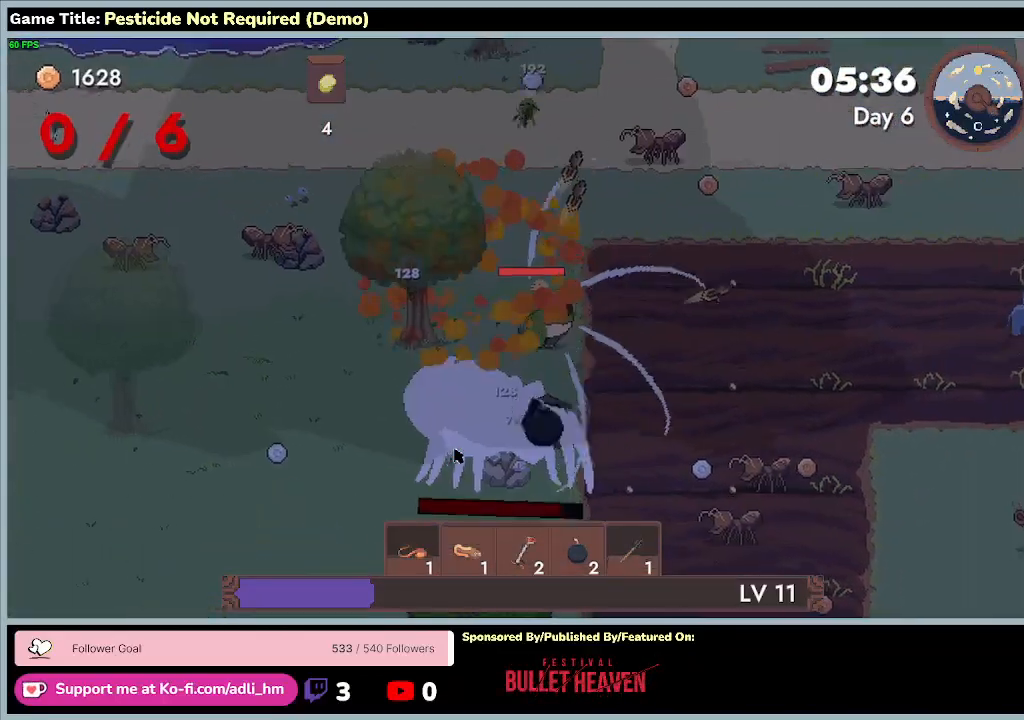
{"keys": ["d"], "events": [[133, "w", "up"]]}
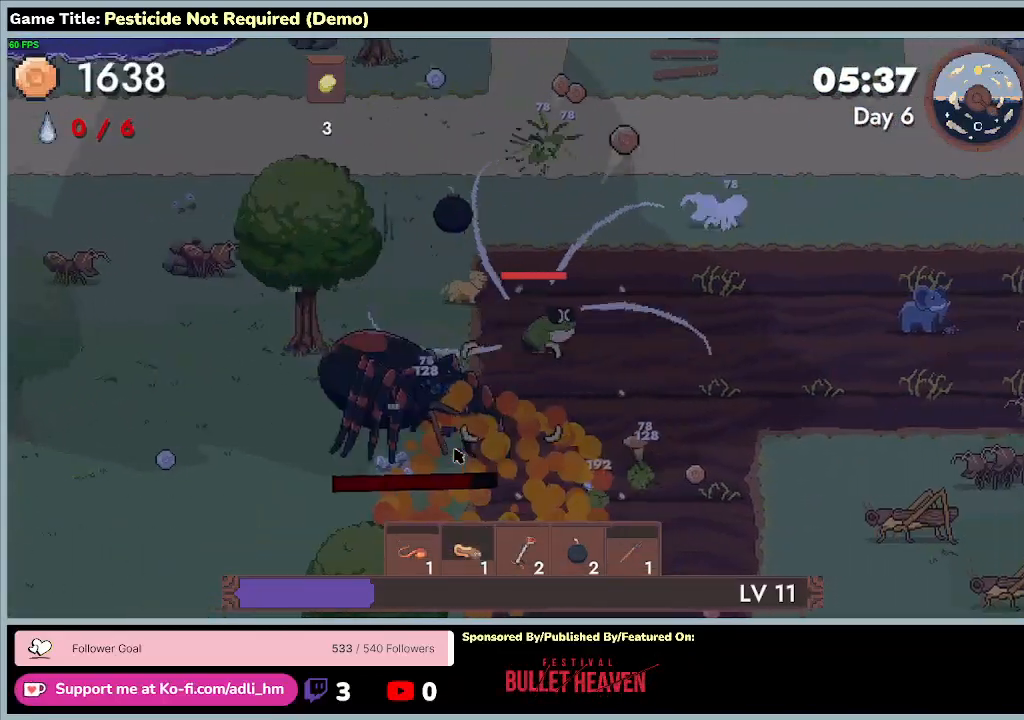
{"keys": ["d"], "events": []}
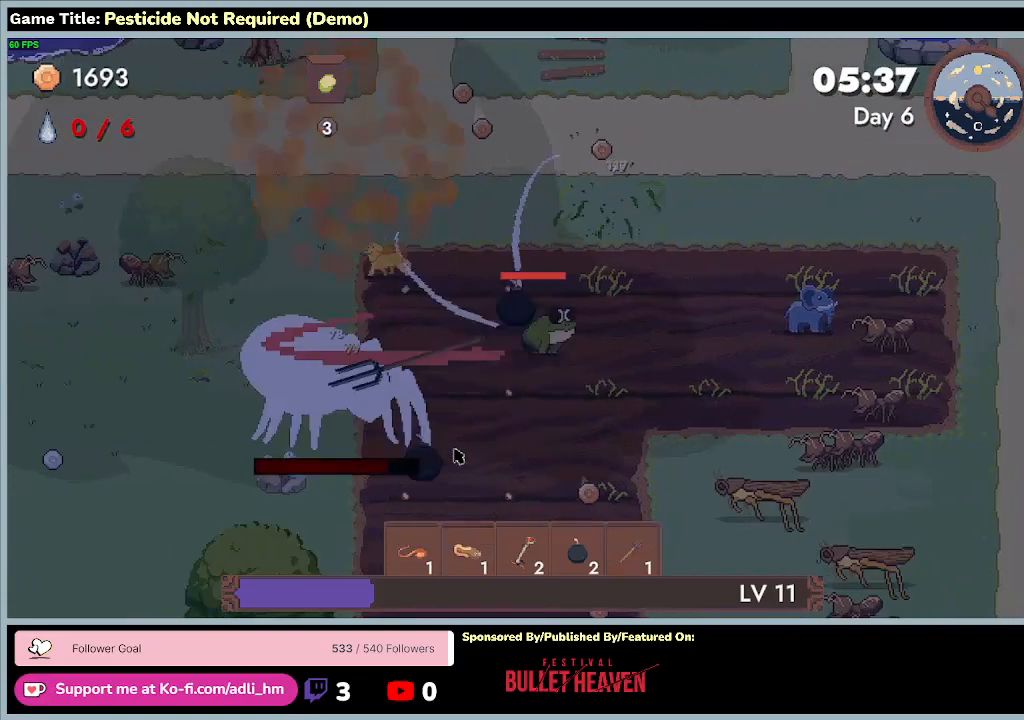
{"keys": ["a", "d", "w"], "events": [[233, "w", "down"], [467, "a", "down"]]}
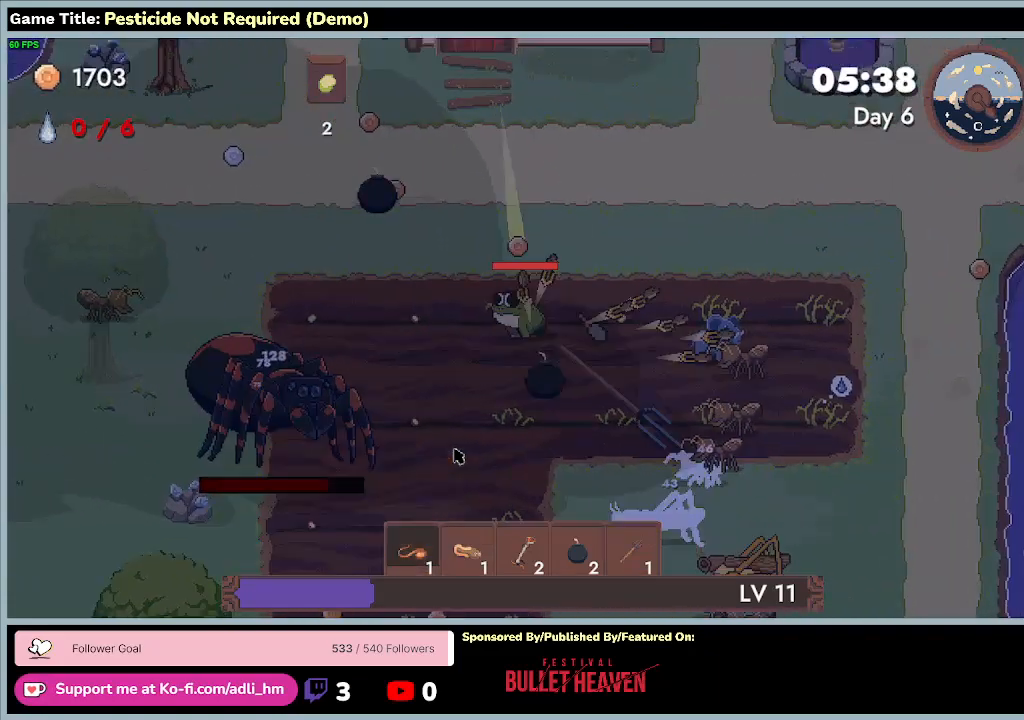
{"keys": ["a", "w"], "events": [[67, "d", "up"]]}